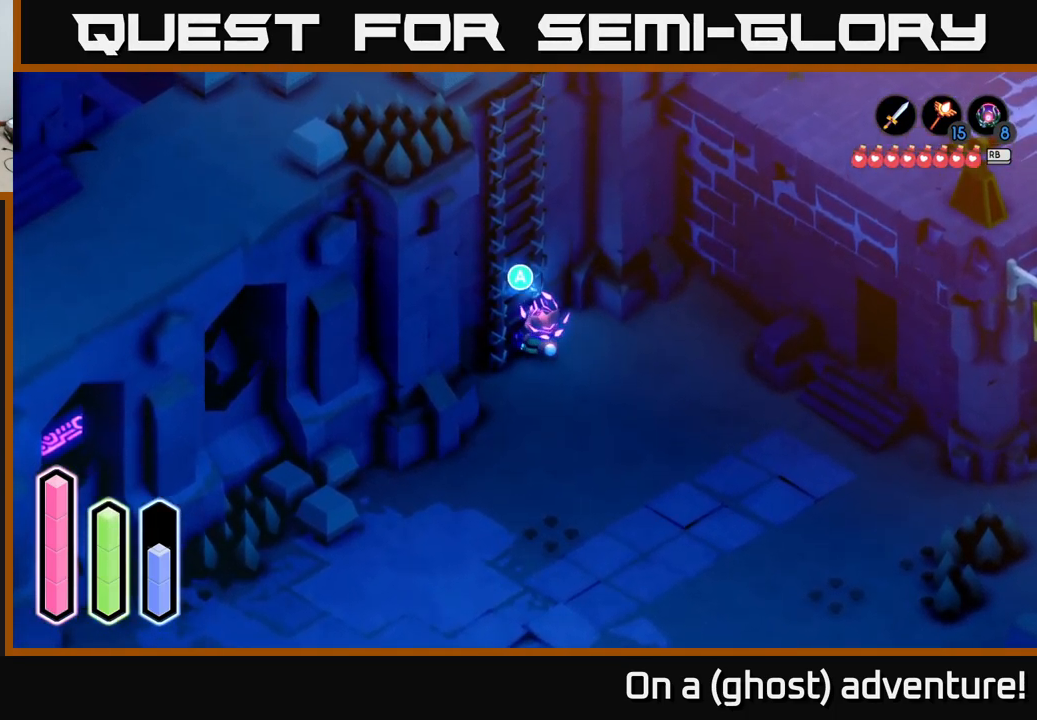
Gameplay with a controller (Xbox layout); each line is a JSON object with the inputs held at the frame after it. "events" lists button and stick changes between this image and that frame as [ms after this image, input, new state], when the widget could be followed in between.
{"buttons": [], "left_stick": "up", "right_stick": "center", "events": [[84, "left_stick", "up-left"], [134, "A", "up"], [417, "left_stick", "up"]]}
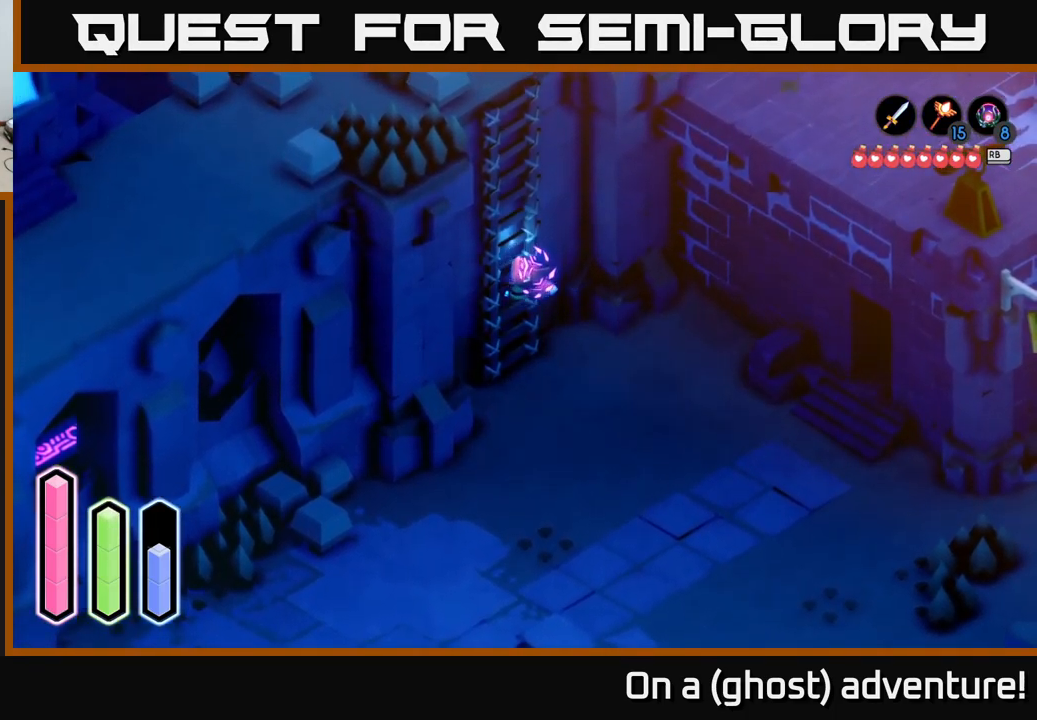
{"buttons": [], "left_stick": "up", "right_stick": "center", "events": []}
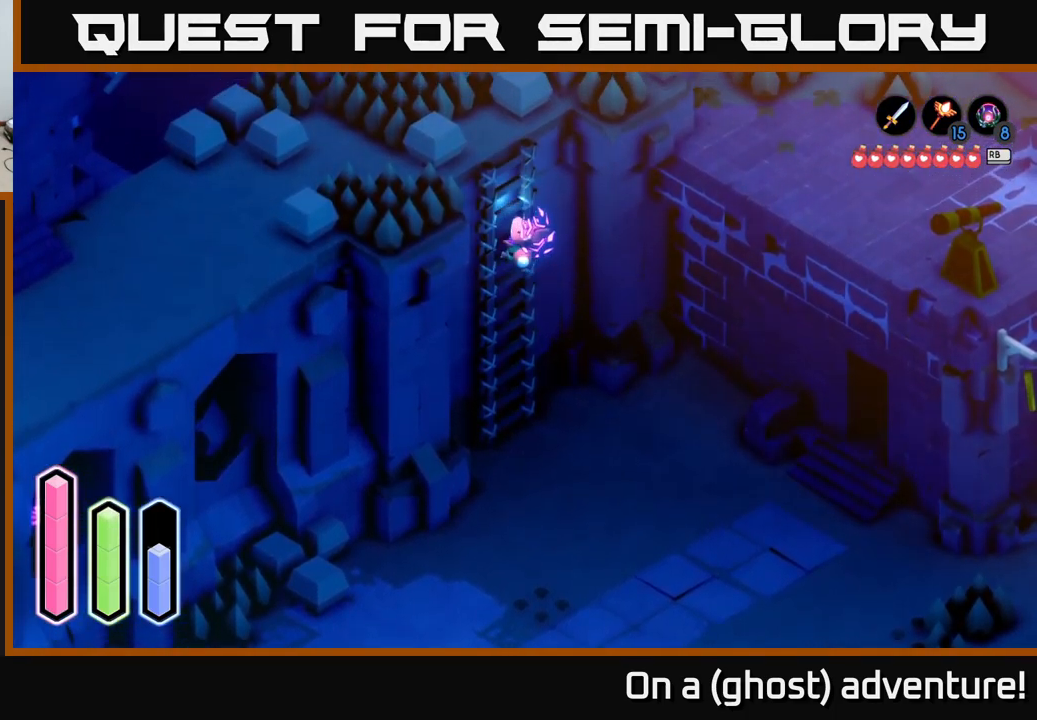
{"buttons": [], "left_stick": "up", "right_stick": "center", "events": []}
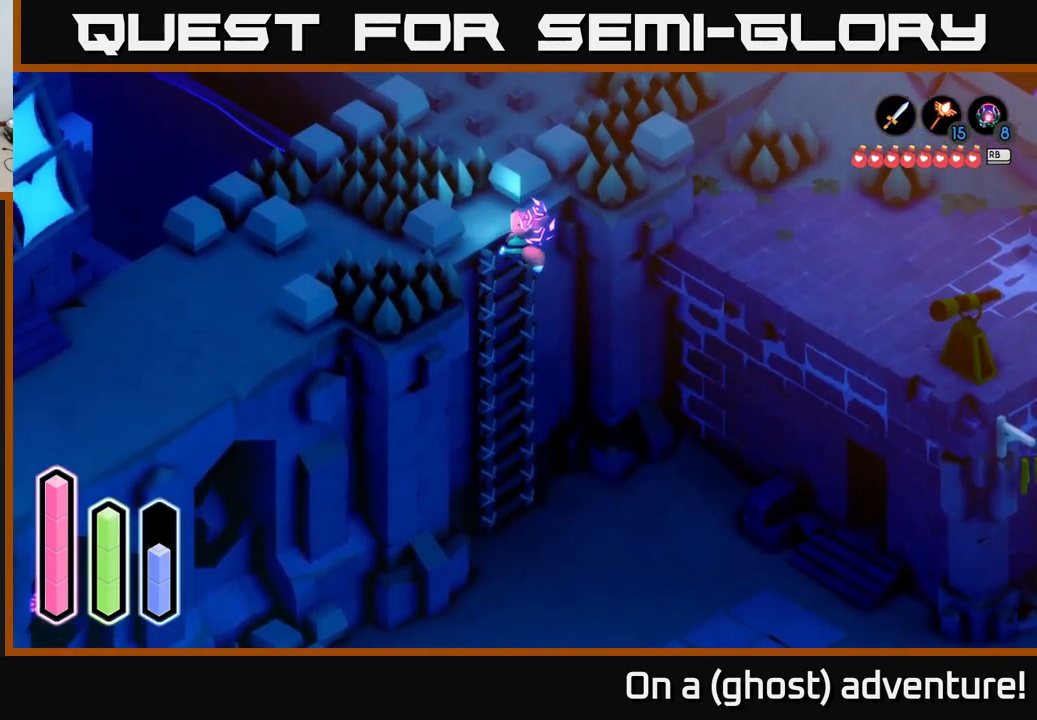
{"buttons": [], "left_stick": "left", "right_stick": "center", "events": [[500, "left_stick", "left"]]}
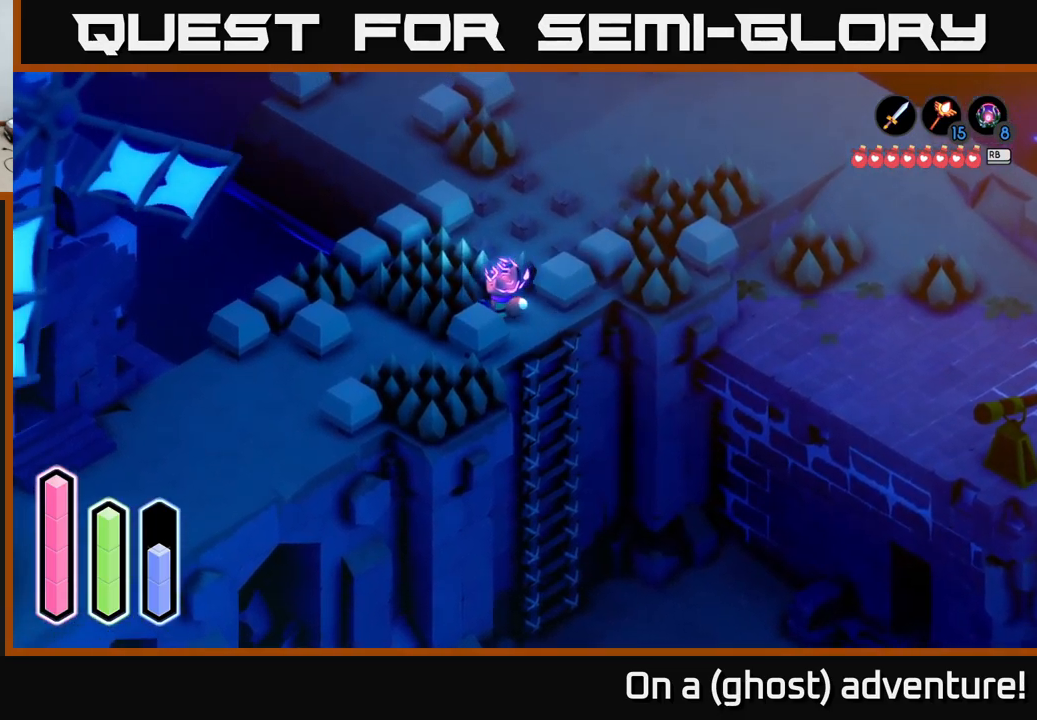
{"buttons": ["A"], "left_stick": "down-left", "right_stick": "center", "events": [[350, "left_stick", "down-left"], [466, "A", "down"]]}
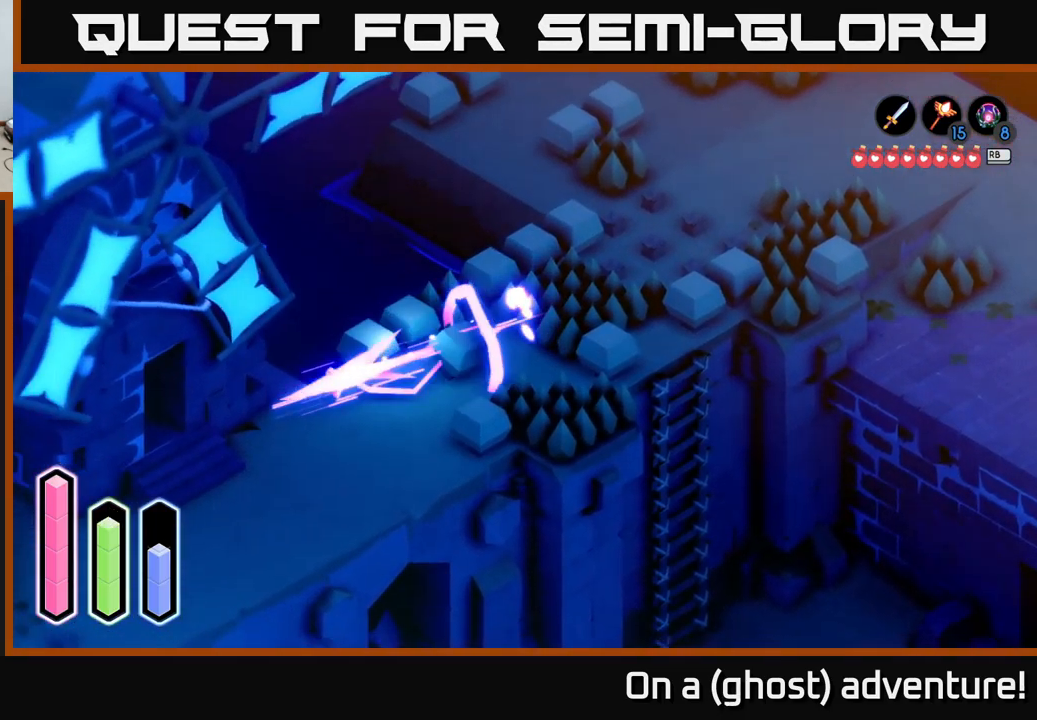
{"buttons": [], "left_stick": "down", "right_stick": "center", "events": [[200, "A", "up"], [366, "left_stick", "down"]]}
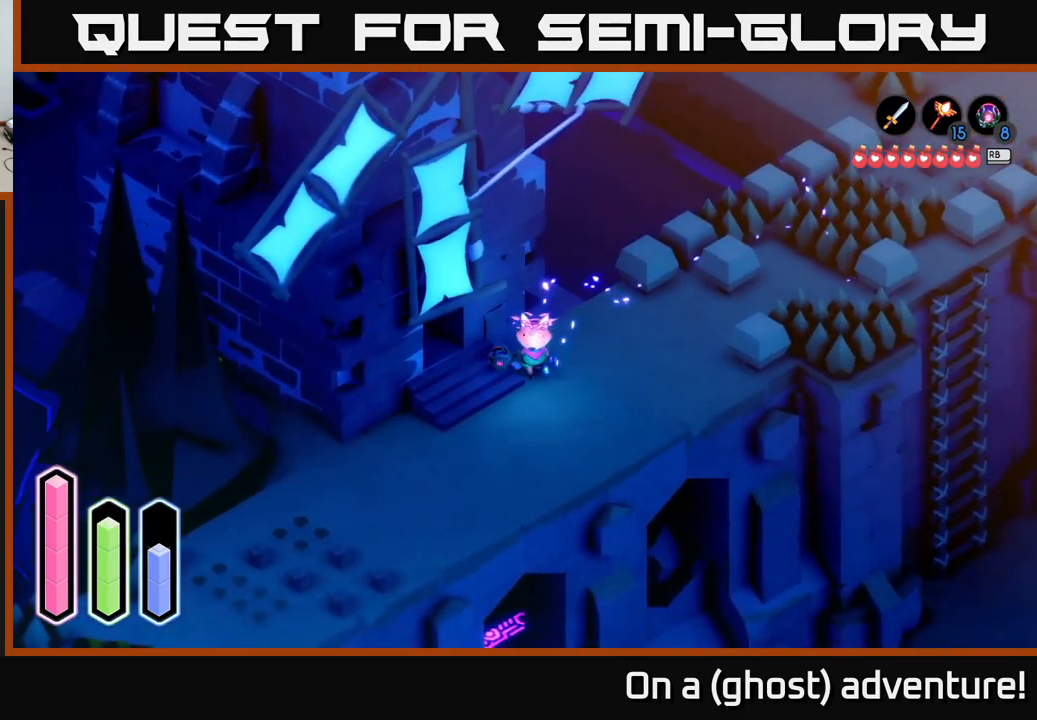
{"buttons": [], "left_stick": "up-left", "right_stick": "center", "events": [[300, "left_stick", "left"], [383, "left_stick", "up-left"]]}
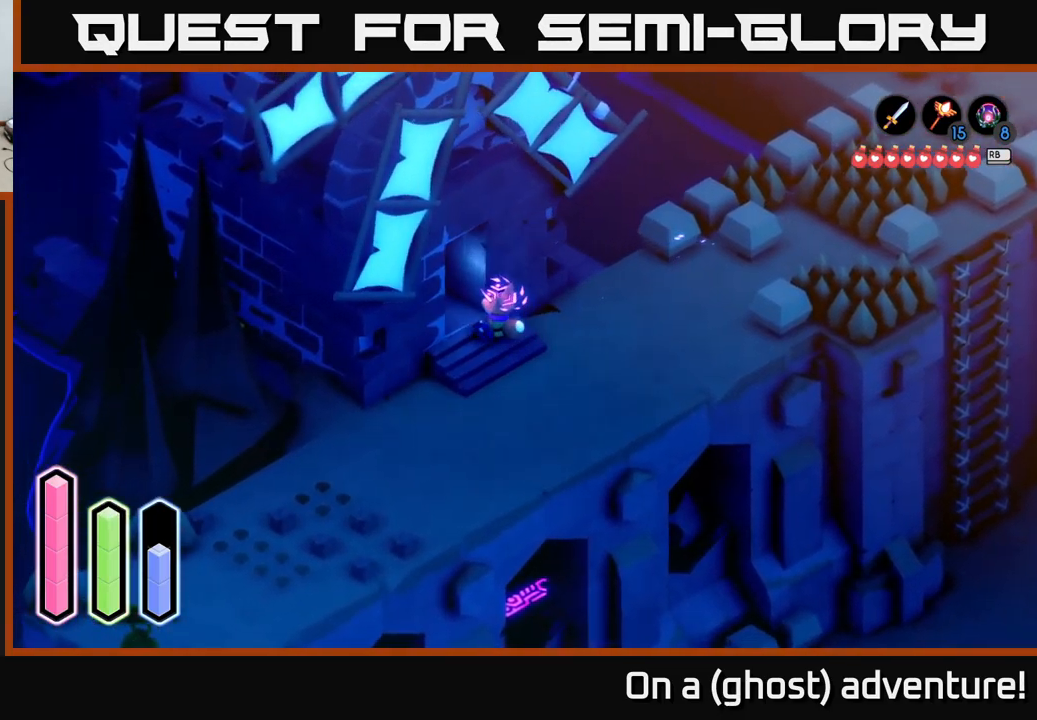
{"buttons": [], "left_stick": "center", "right_stick": "up", "events": [[50, "left_stick", "center"], [50, "right_stick", "up"]]}
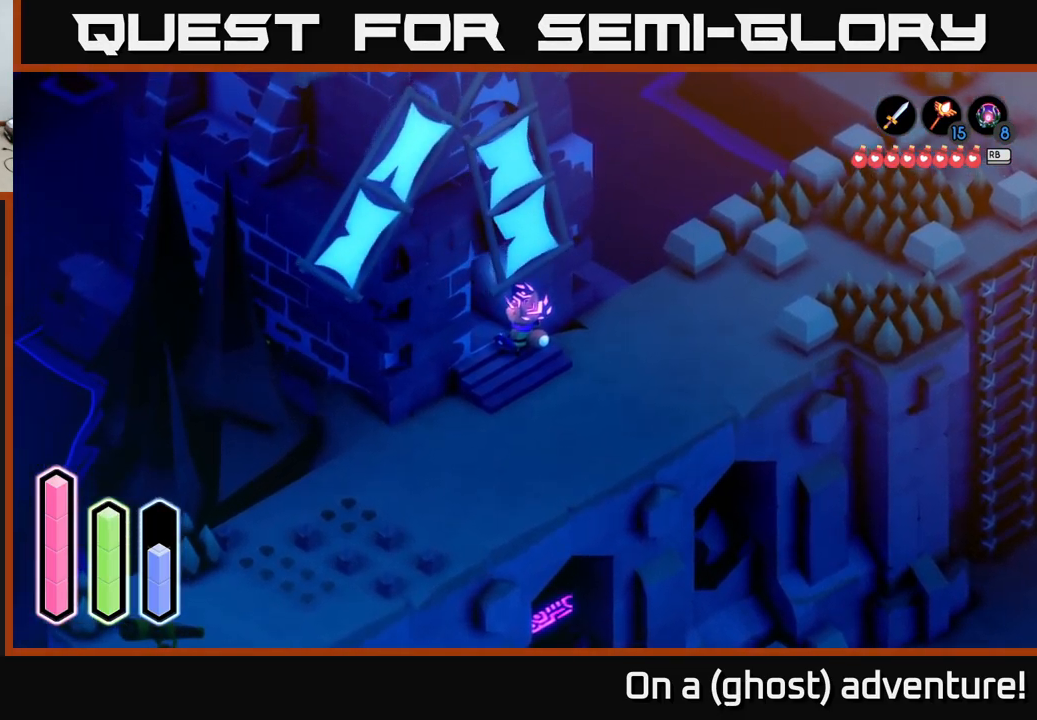
{"buttons": [], "left_stick": "right", "right_stick": "up-left", "events": [[150, "left_stick", "right"], [466, "right_stick", "up-left"]]}
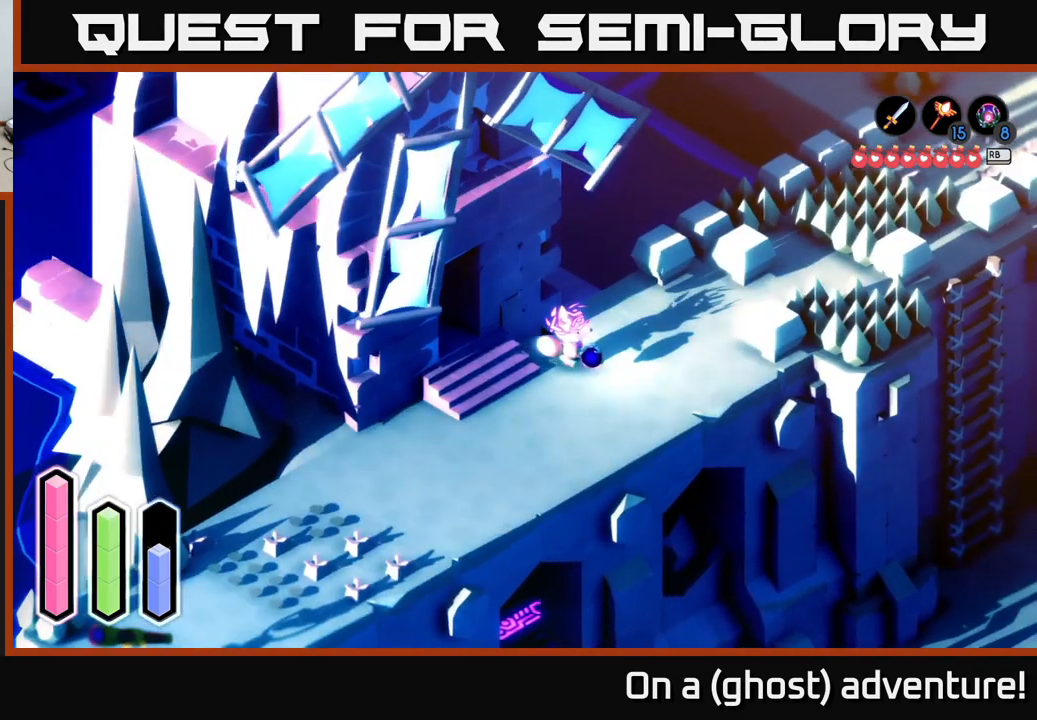
{"buttons": ["L2"], "left_stick": "center", "right_stick": "up-left", "events": [[150, "left_stick", "up"], [383, "left_stick", "center"], [416, "L2", "down"]]}
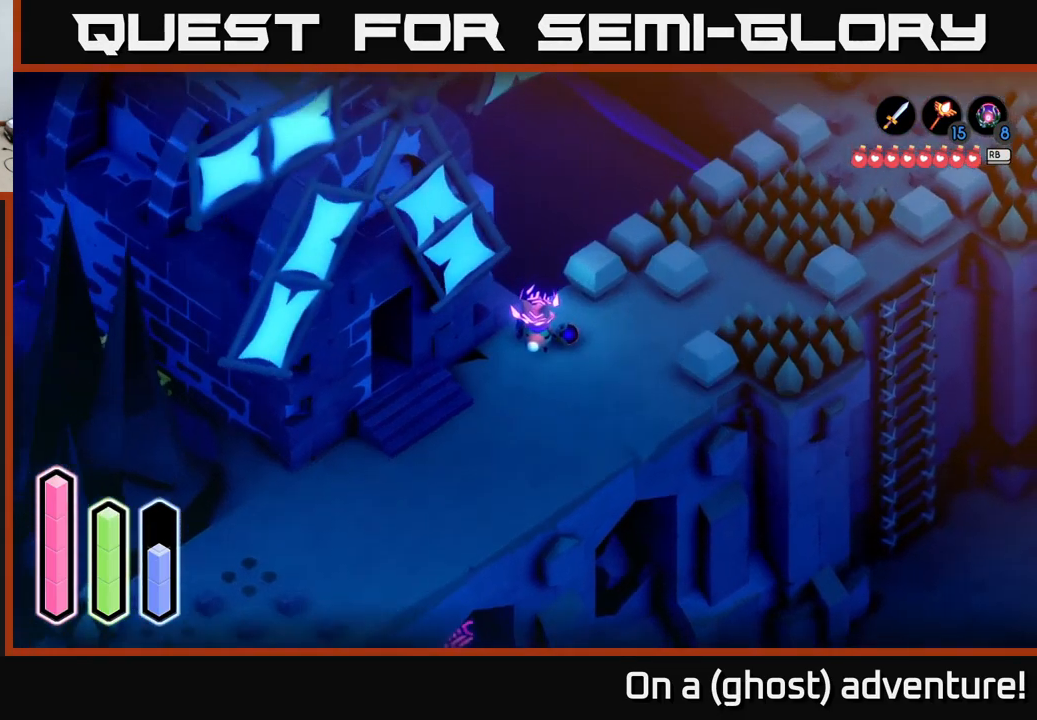
{"buttons": ["L2"], "left_stick": "up-right", "right_stick": "up-left", "events": [[200, "left_stick", "up-right"]]}
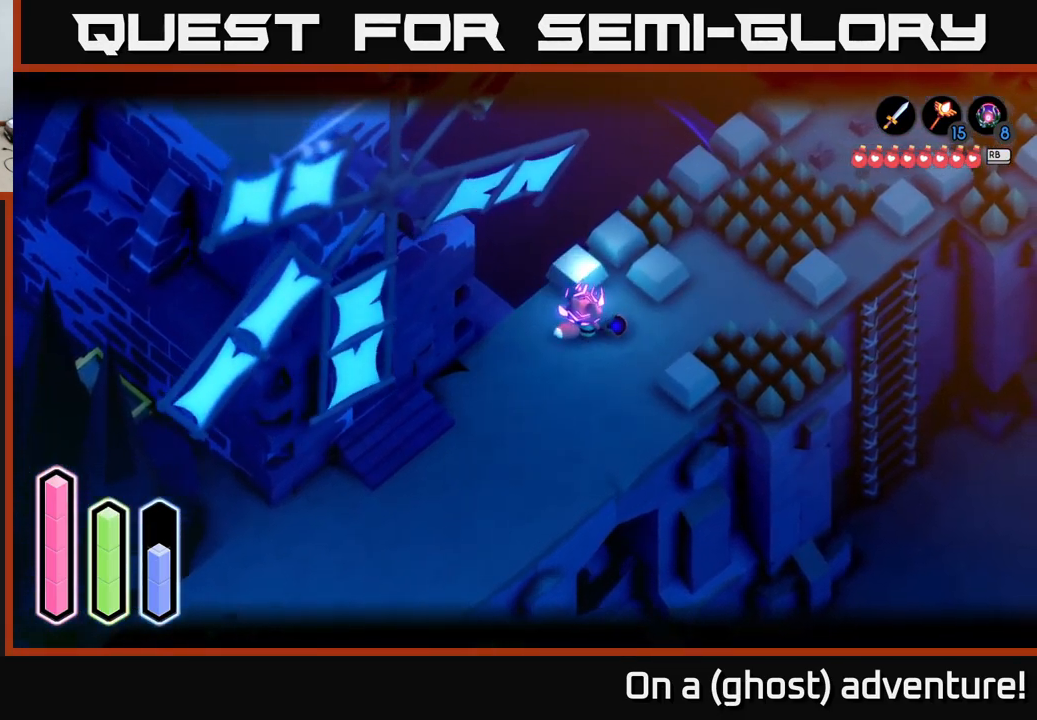
{"buttons": ["L2"], "left_stick": "center", "right_stick": "up-left", "events": [[100, "left_stick", "up-left"], [283, "left_stick", "center"]]}
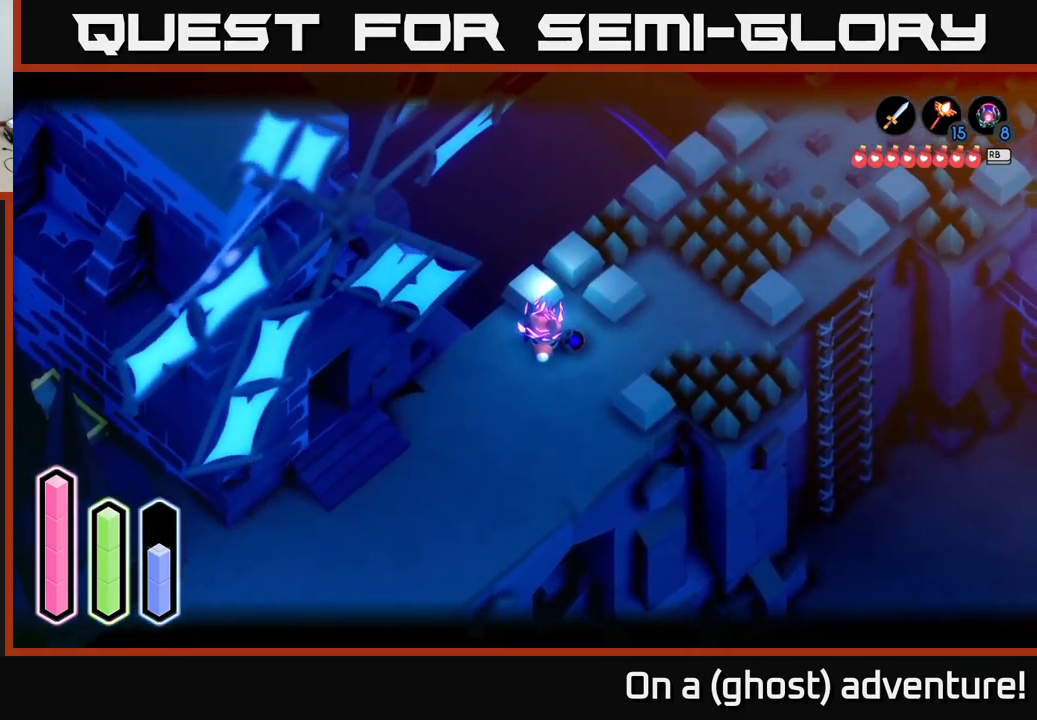
{"buttons": ["L2"], "left_stick": "center", "right_stick": "up-left", "events": []}
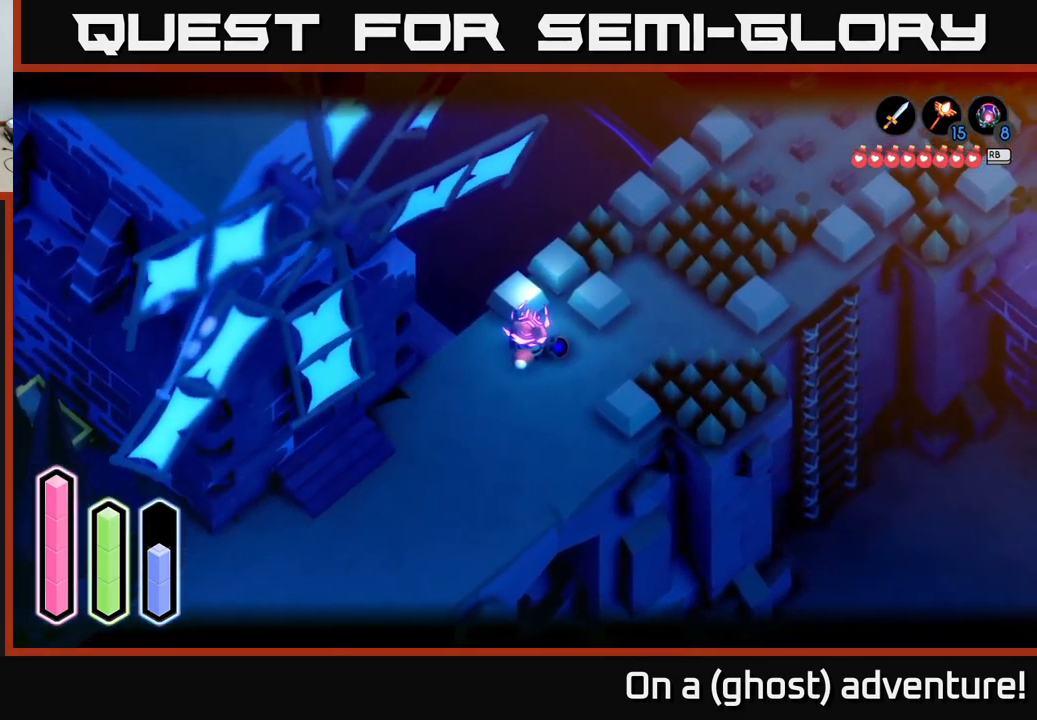
{"buttons": [], "left_stick": "center", "right_stick": "up-left", "events": [[383, "L2", "up"]]}
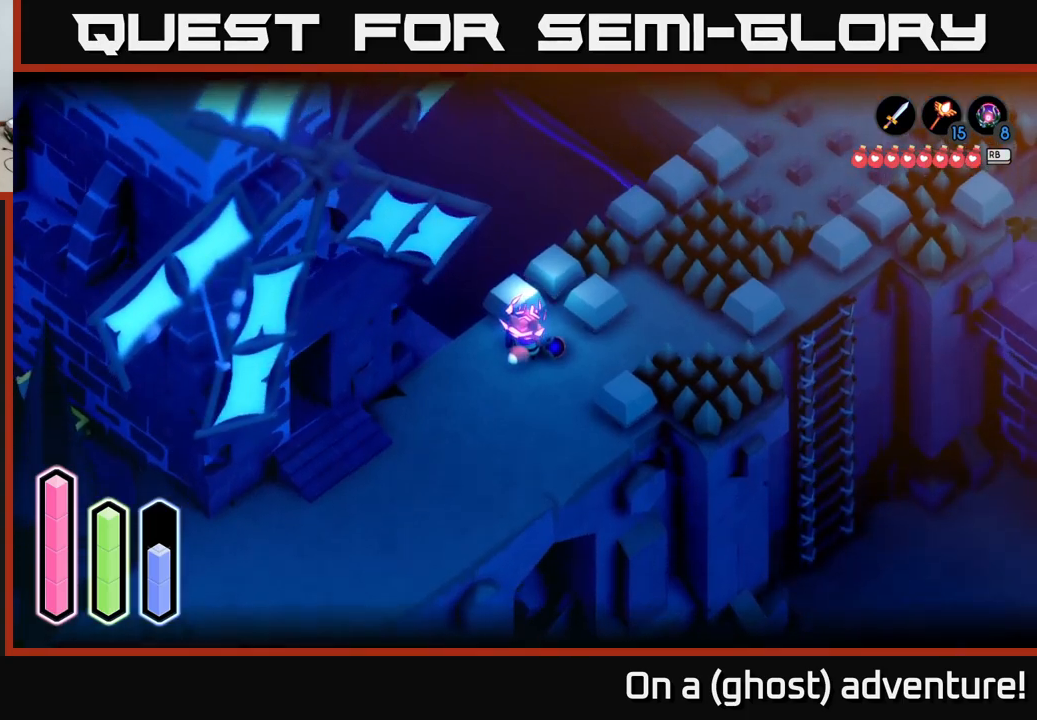
{"buttons": [], "left_stick": "center", "right_stick": "up-left", "events": []}
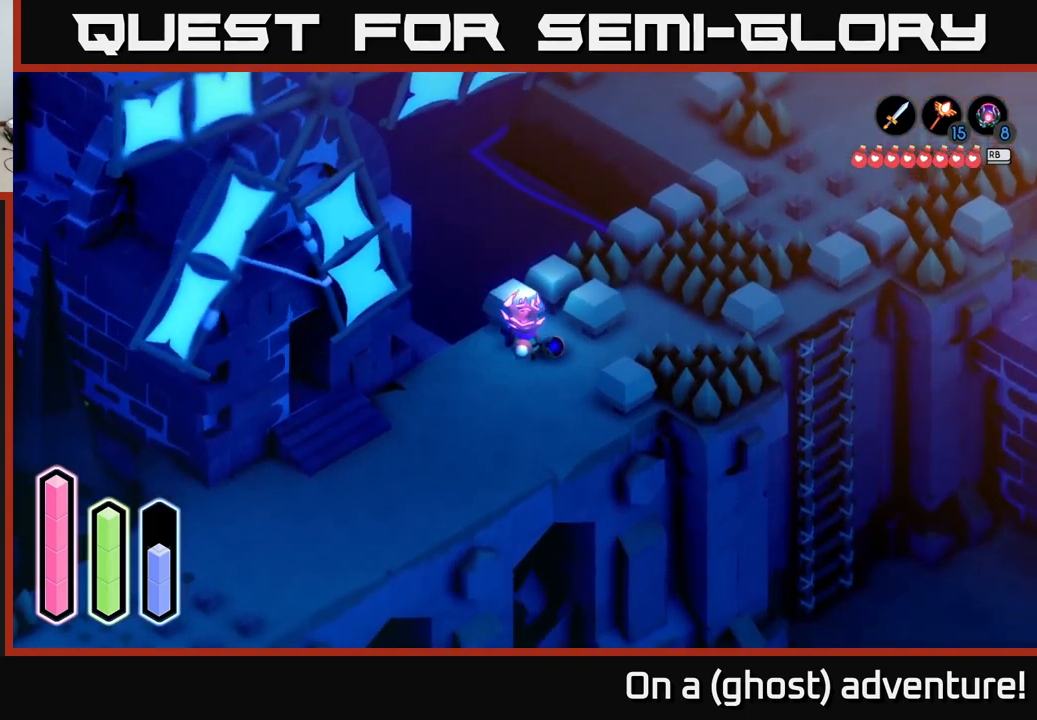
{"buttons": [], "left_stick": "center", "right_stick": "up", "events": [[283, "right_stick", "up"]]}
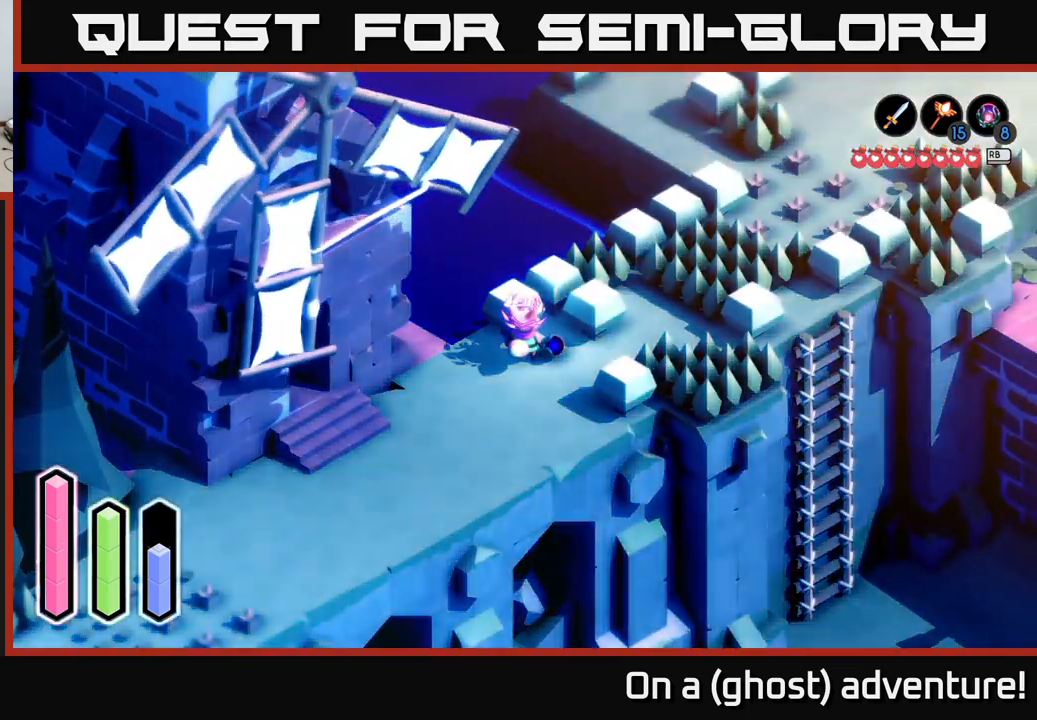
{"buttons": [], "left_stick": "center", "right_stick": "up", "events": []}
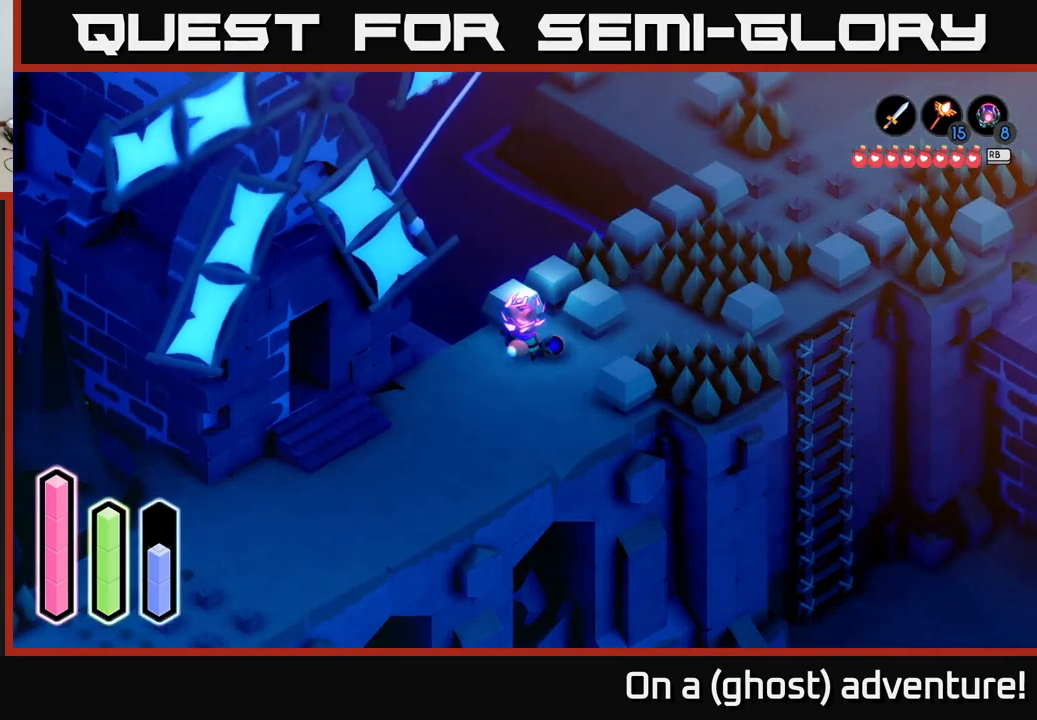
{"buttons": [], "left_stick": "center", "right_stick": "up", "events": []}
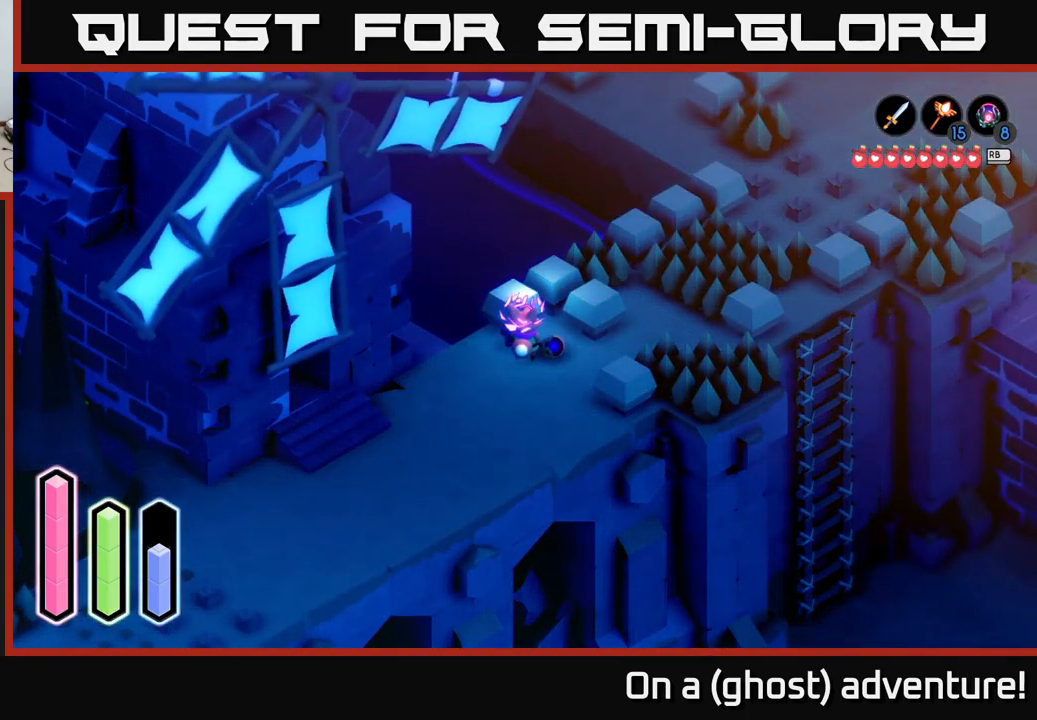
{"buttons": [], "left_stick": "center", "right_stick": "up", "events": []}
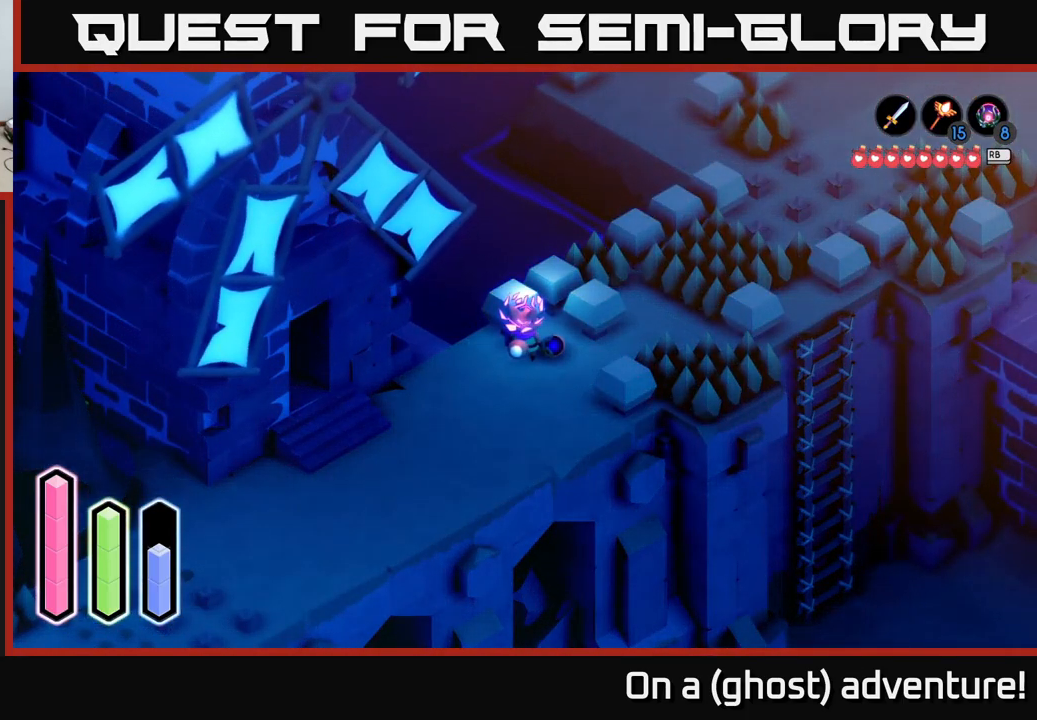
{"buttons": [], "left_stick": "center", "right_stick": "up", "events": []}
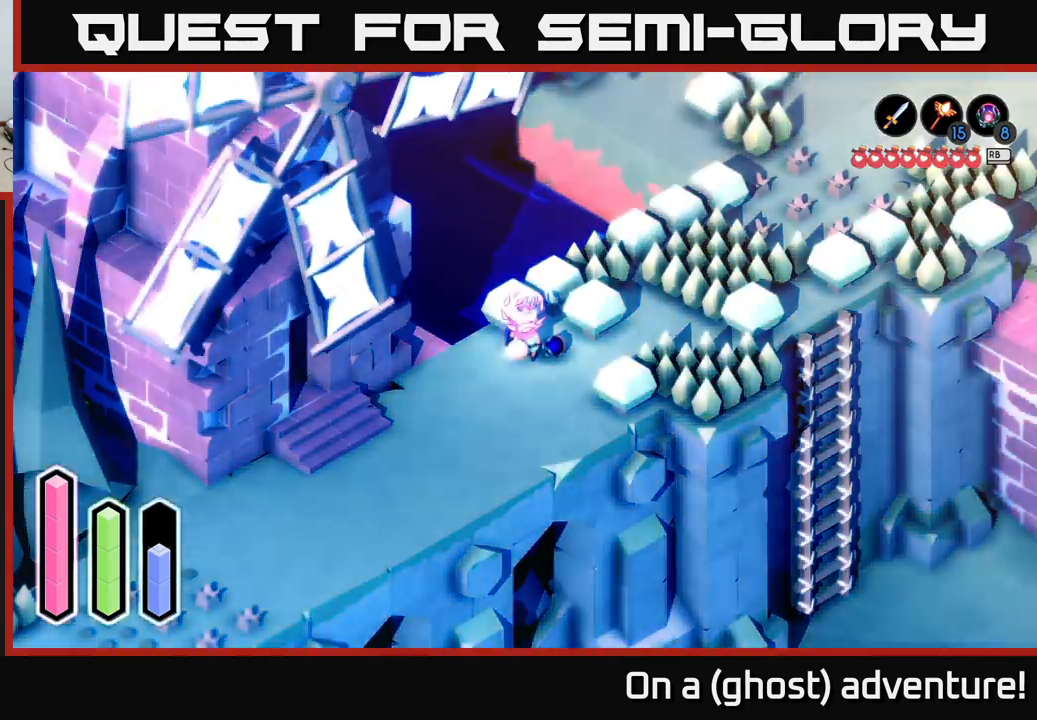
{"buttons": [], "left_stick": "center", "right_stick": "up", "events": []}
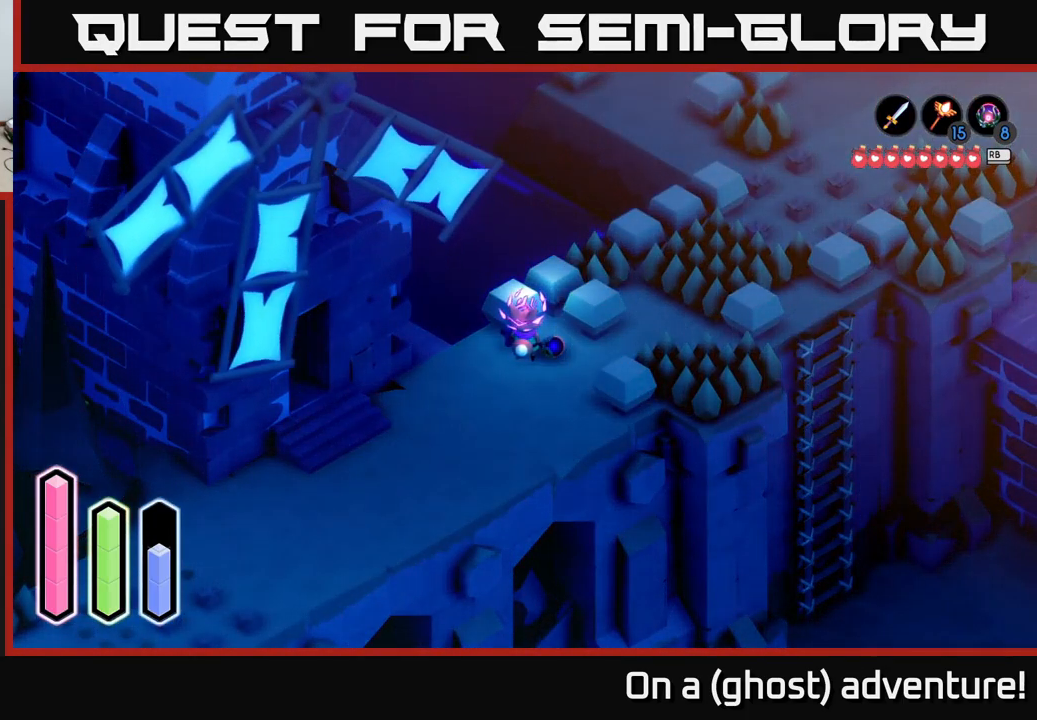
{"buttons": [], "left_stick": "center", "right_stick": "center", "events": [[167, "right_stick", "center"]]}
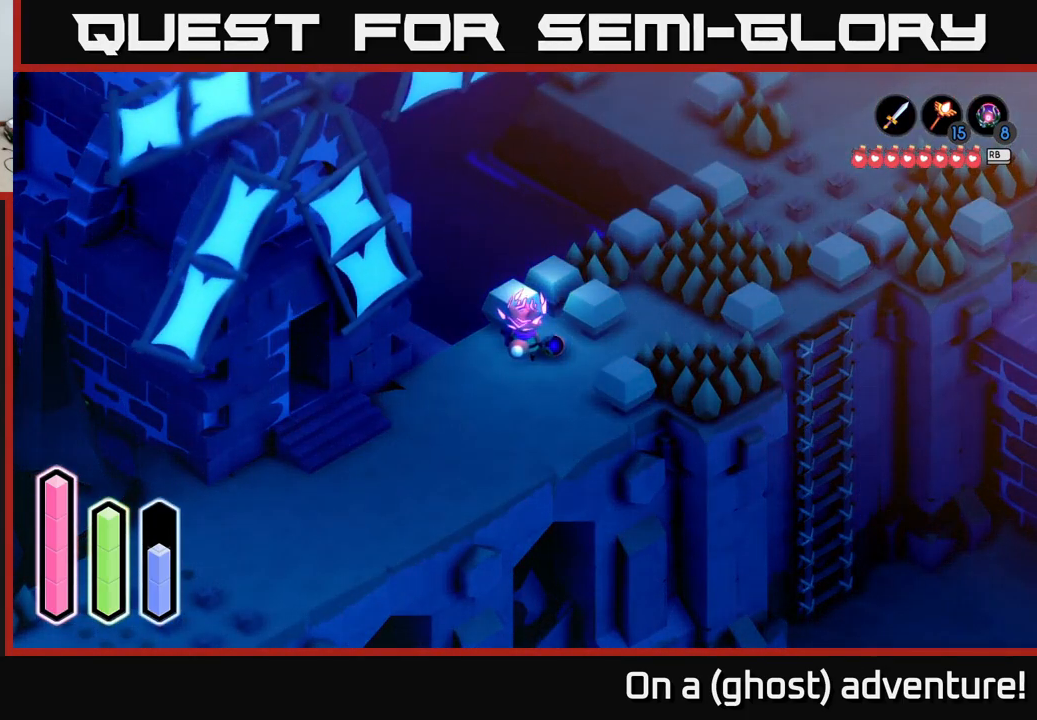
{"buttons": [], "left_stick": "center", "right_stick": "center", "events": [[17, "SELECT", "down"], [150, "SELECT", "up"]]}
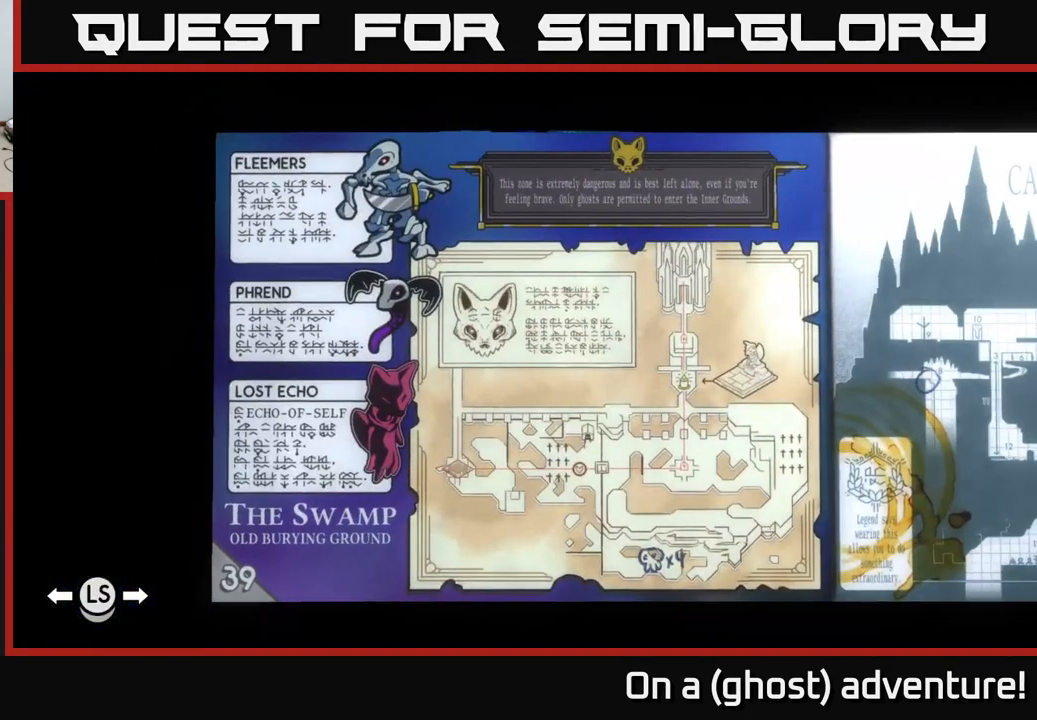
{"buttons": [], "left_stick": "center", "right_stick": "center", "events": []}
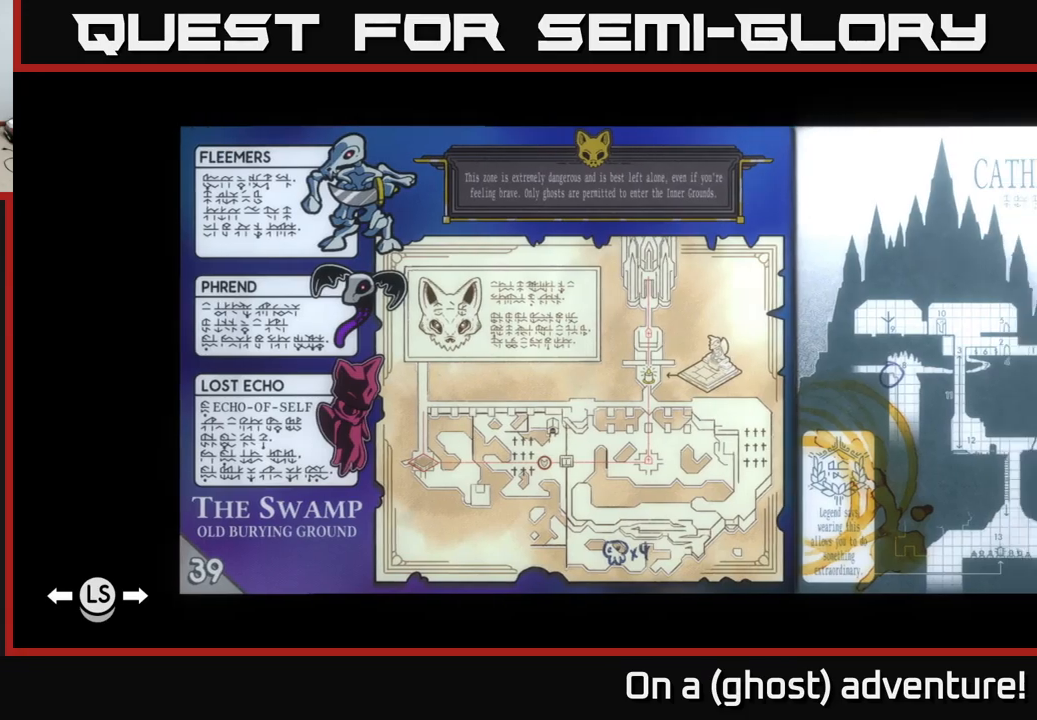
{"buttons": ["DPAD_RIGHT"], "left_stick": "center", "right_stick": "center", "events": [[17, "DPAD_RIGHT", "down"], [100, "DPAD_RIGHT", "up"], [167, "DPAD_RIGHT", "down"], [217, "DPAD_RIGHT", "up"], [284, "DPAD_RIGHT", "down"]]}
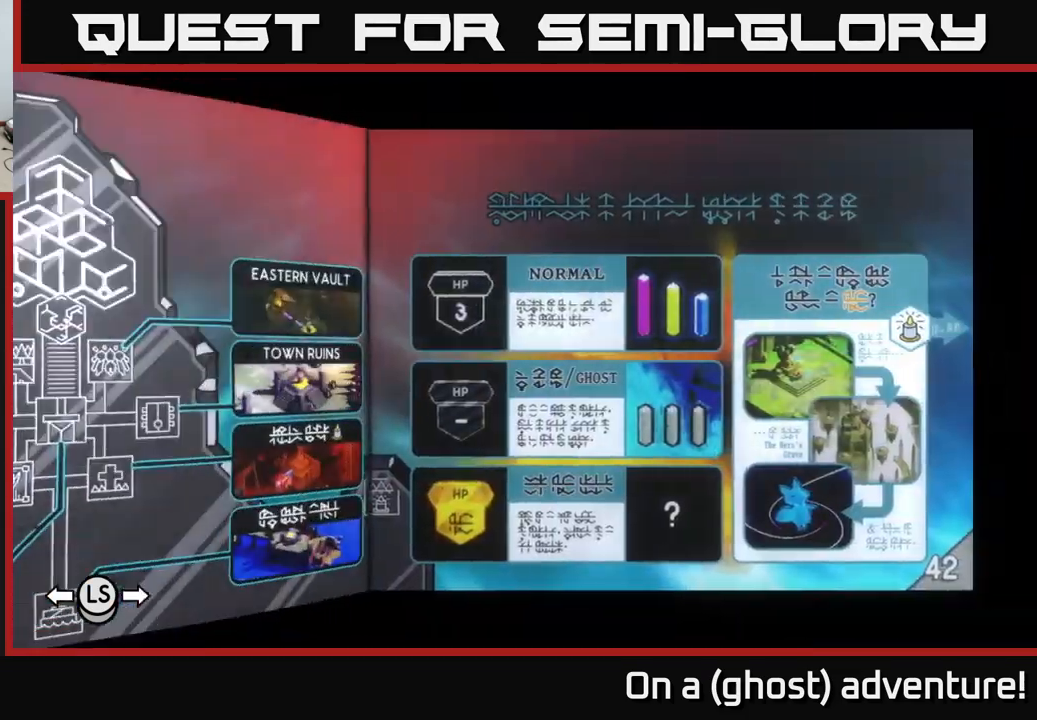
{"buttons": ["DPAD_RIGHT"], "left_stick": "center", "right_stick": "center", "events": []}
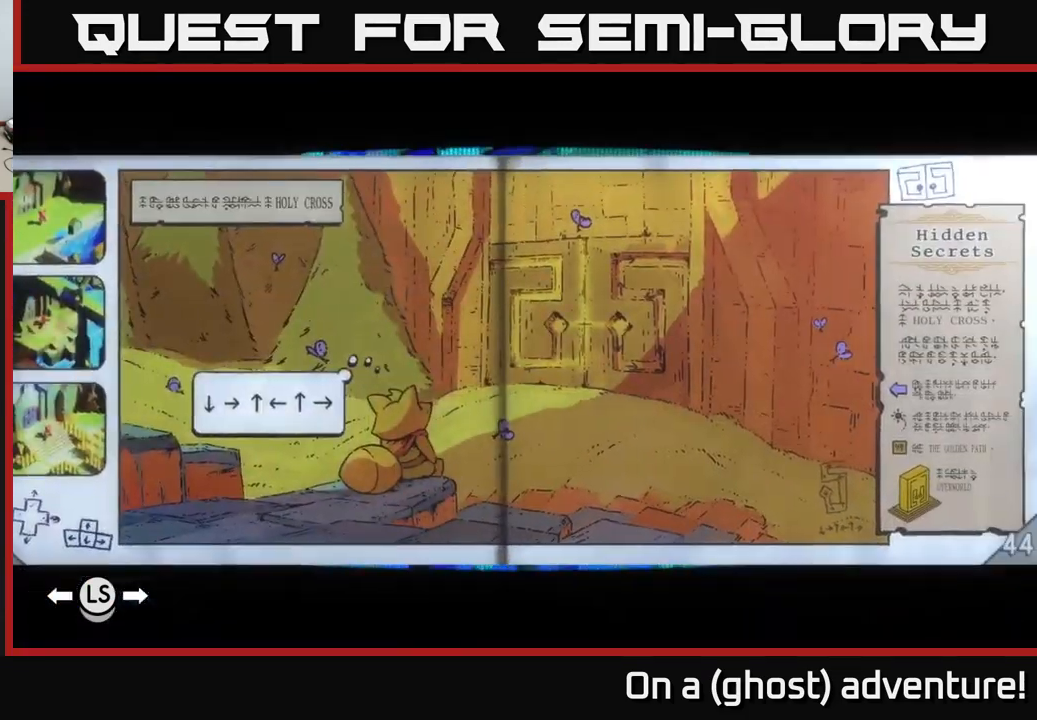
{"buttons": ["DPAD_RIGHT"], "left_stick": "center", "right_stick": "center", "events": []}
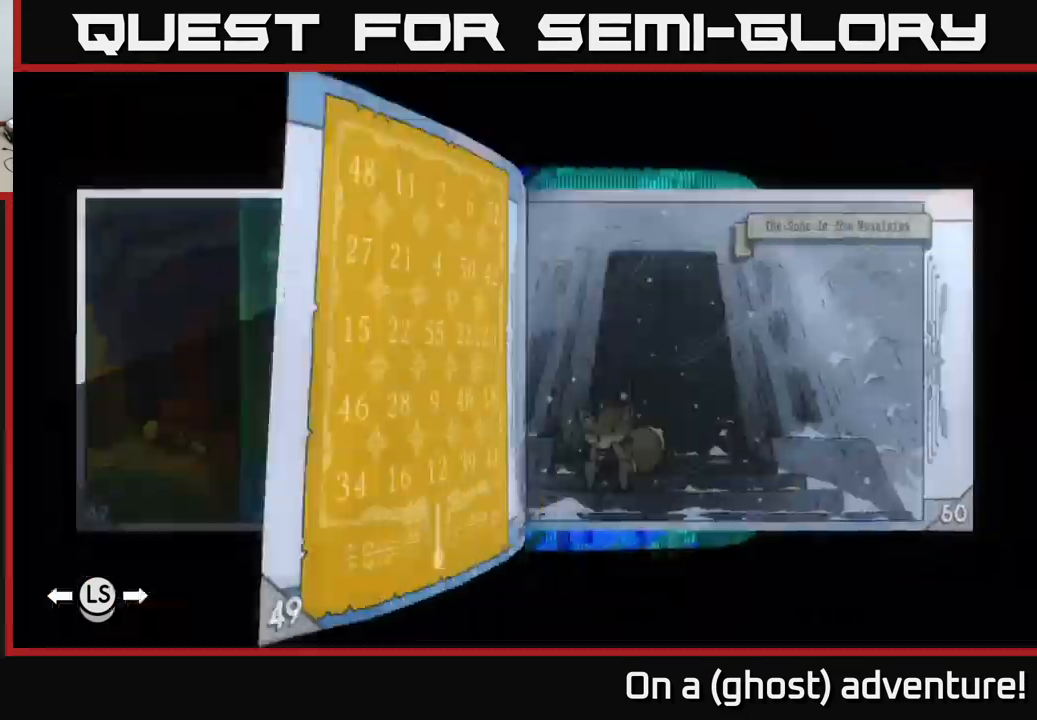
{"buttons": [], "left_stick": "center", "right_stick": "center", "events": [[284, "DPAD_RIGHT", "up"]]}